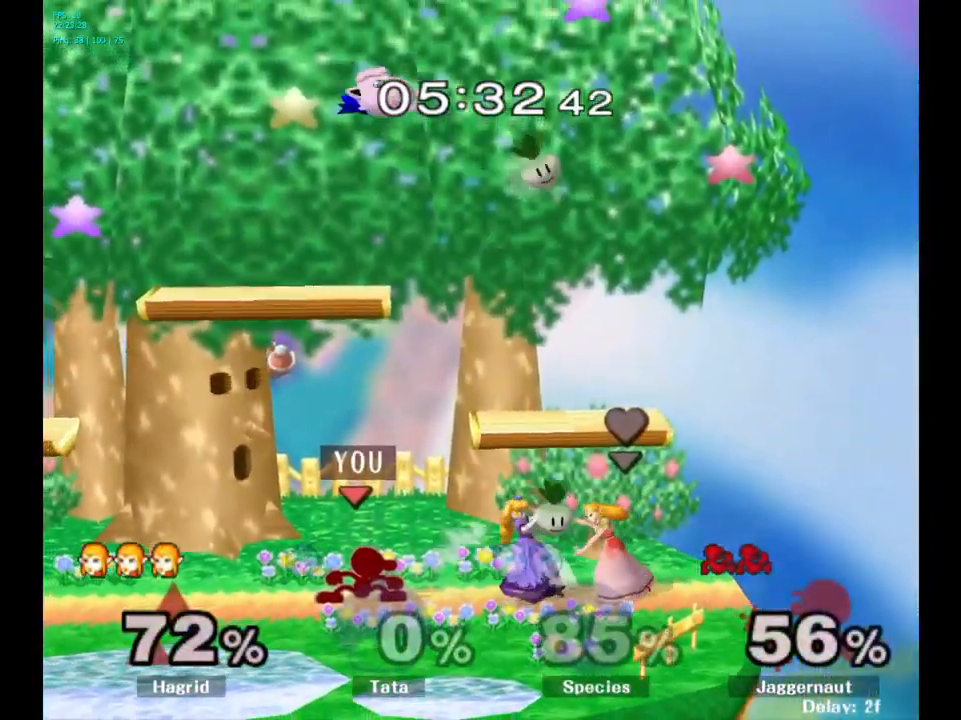
Gameplay with a controller (Nintendo layout); each line is a JSON object with the inputs held at the frame after it. "events" lists button and stick changes between this image and that frame as [ms after this image, input, new state], when the widget could be followed in between. Not read: L3 R3.
{"buttons": [], "left_stick": "center", "right_stick": "center", "events": [[150, "A", "down"], [317, "A", "up"], [334, "A", "down"], [350, "A", "up"], [400, "left_stick", "center"]]}
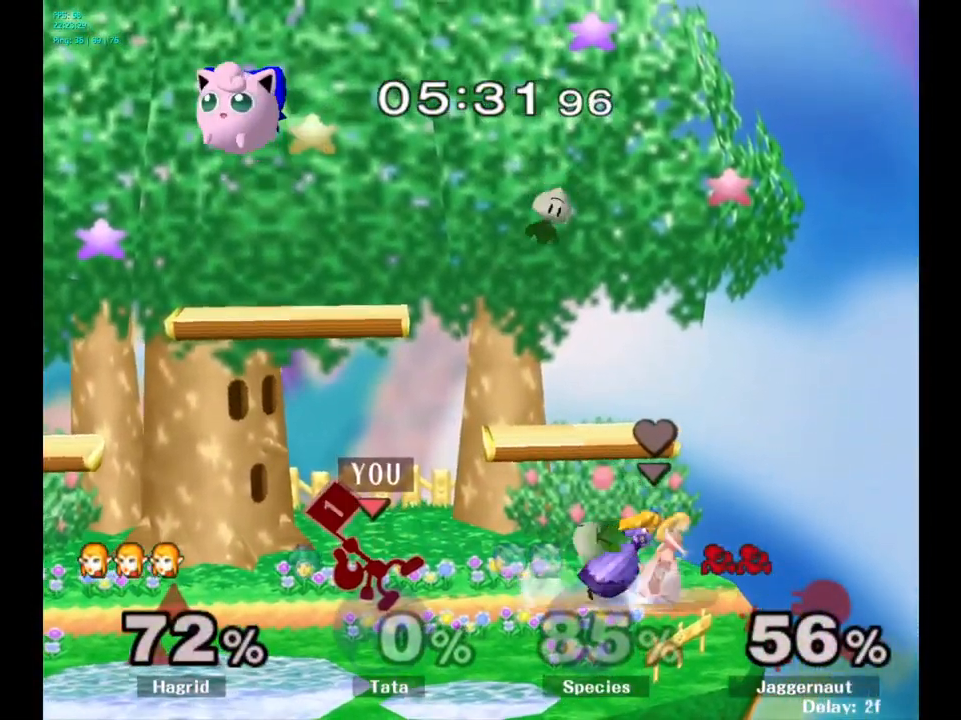
{"buttons": ["A", "Y"], "left_stick": "right", "right_stick": "center", "events": [[200, "left_stick", "left"], [317, "Y", "down"], [367, "A", "down"], [367, "left_stick", "center"], [484, "left_stick", "right"]]}
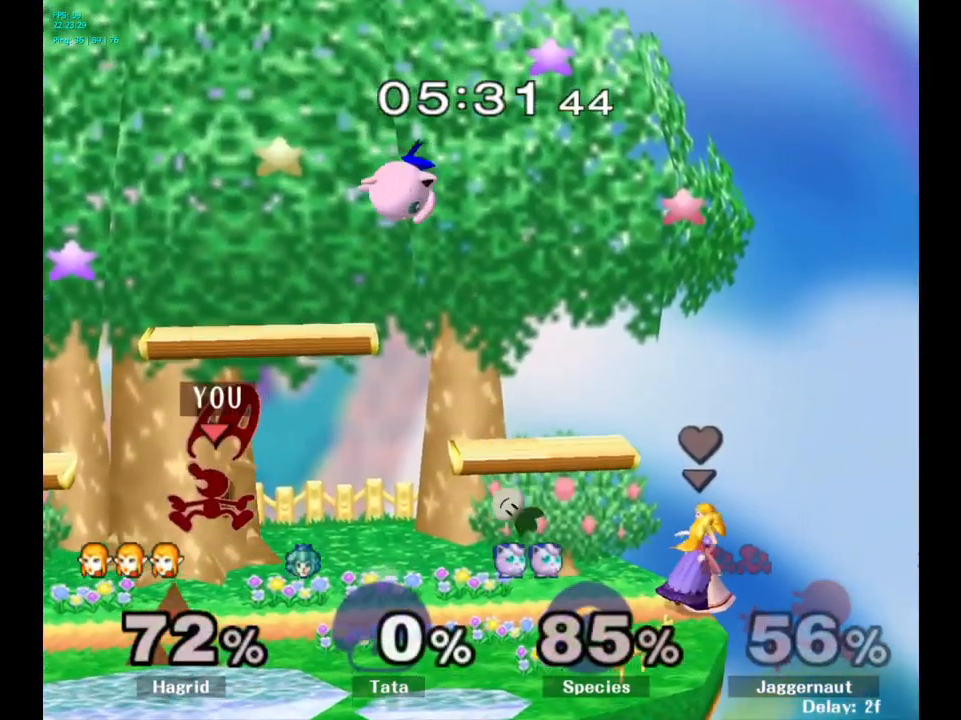
{"buttons": [], "left_stick": "left", "right_stick": "center", "events": [[184, "Y", "up"], [217, "A", "up"], [250, "left_stick", "up-left"], [317, "left_stick", "left"]]}
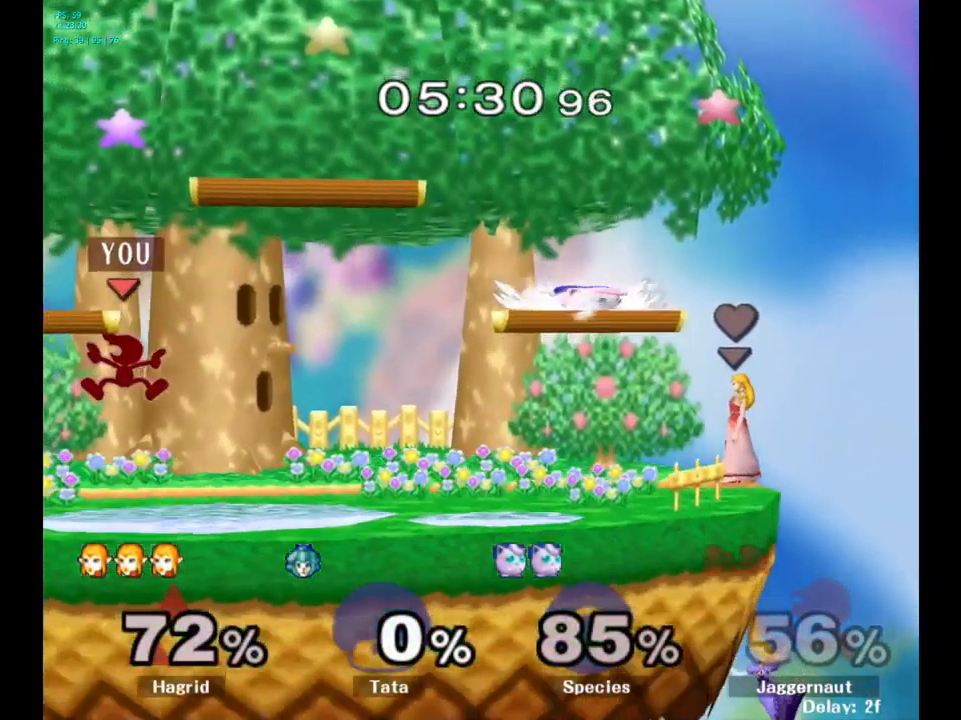
{"buttons": [], "left_stick": "right", "right_stick": "center", "events": [[101, "left_stick", "center"], [251, "left_stick", "right"]]}
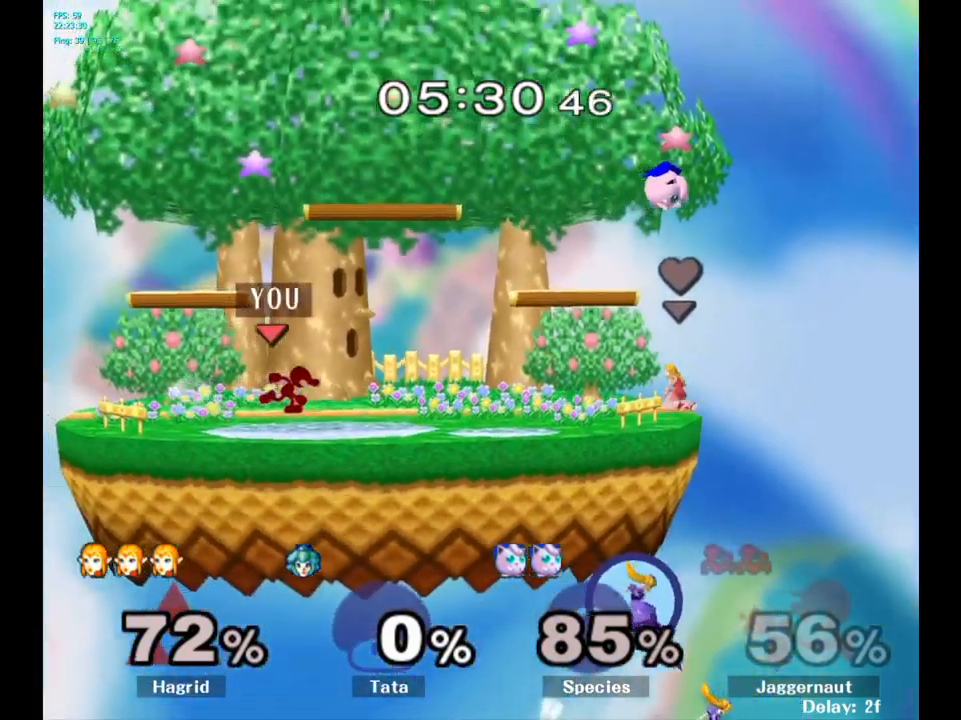
{"buttons": [], "left_stick": "right", "right_stick": "center", "events": []}
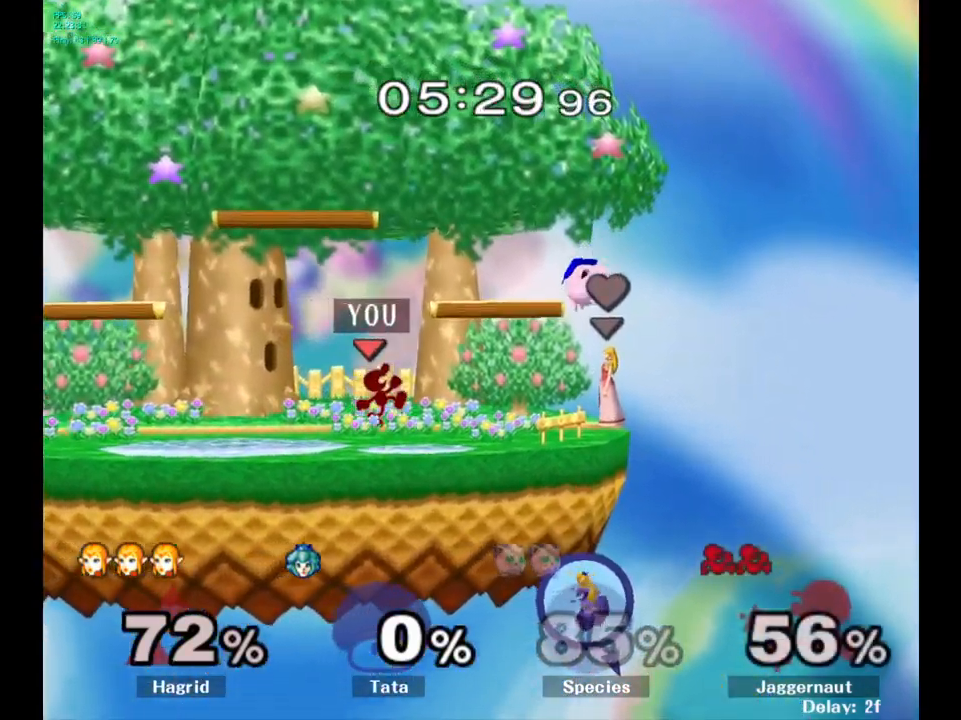
{"buttons": ["A"], "left_stick": "down", "right_stick": "center", "events": [[83, "left_stick", "center"], [300, "left_stick", "down"], [416, "A", "down"]]}
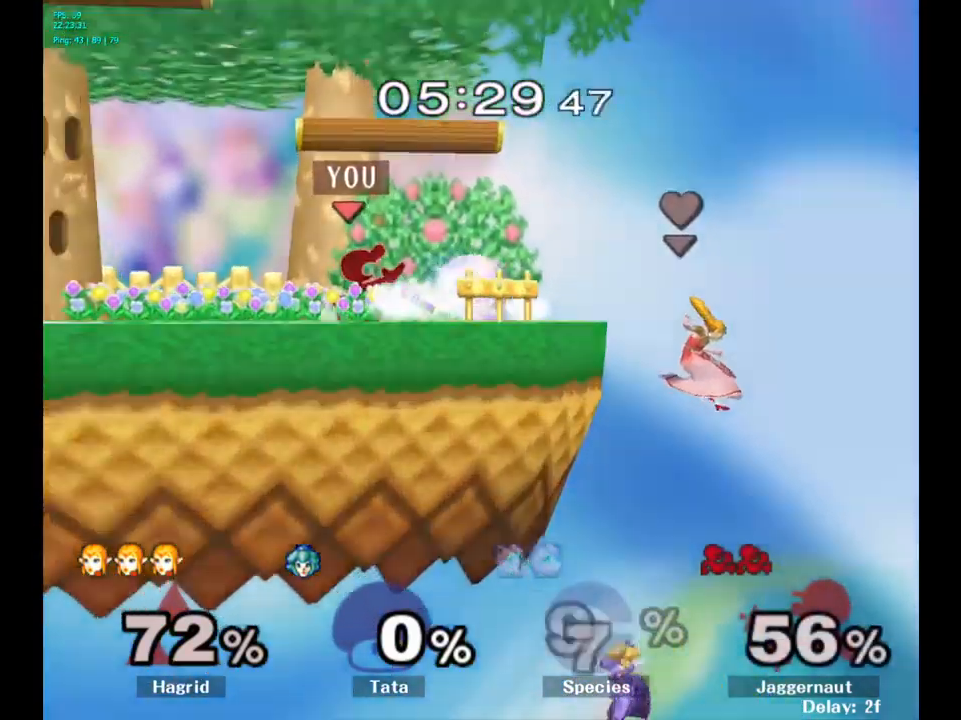
{"buttons": [], "left_stick": "center", "right_stick": "center", "events": [[33, "A", "up"], [316, "left_stick", "center"]]}
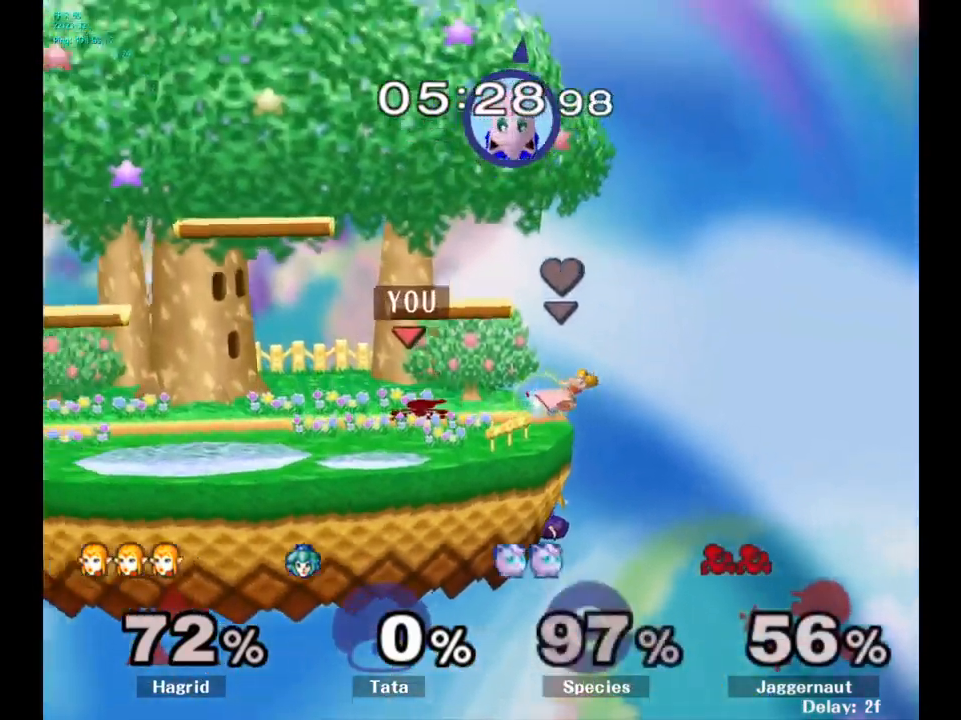
{"buttons": [], "left_stick": "right", "right_stick": "center", "events": [[116, "Y", "down"], [133, "left_stick", "down-left"], [166, "R1", "down"], [300, "Y", "up"], [316, "R1", "up"], [316, "left_stick", "center"], [416, "left_stick", "right"]]}
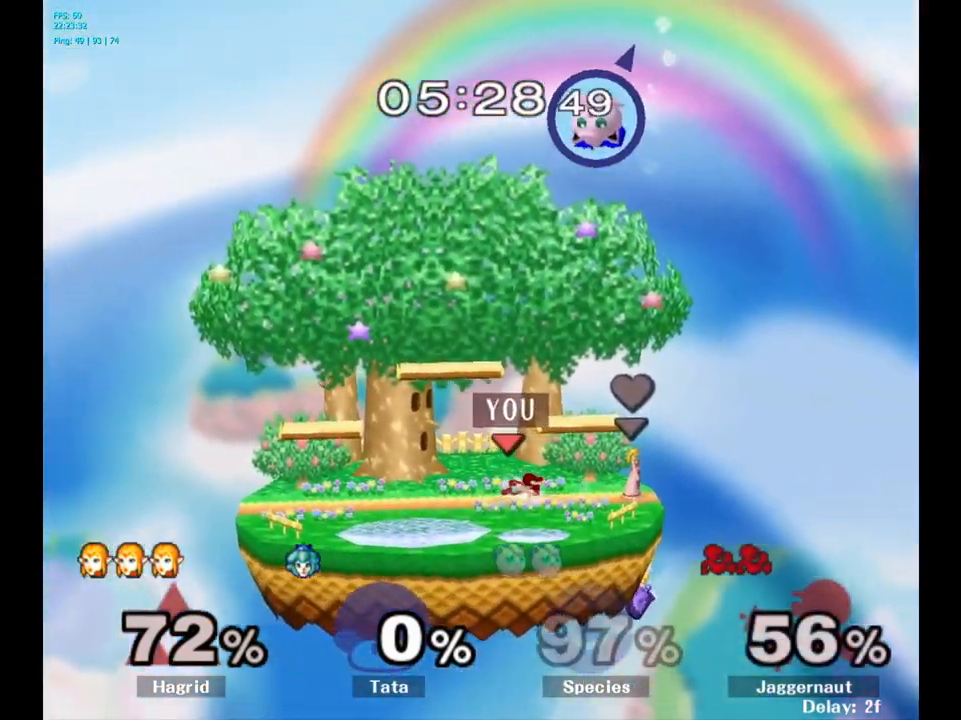
{"buttons": [], "left_stick": "center", "right_stick": "center", "events": [[50, "left_stick", "center"], [316, "Y", "down"], [316, "left_stick", "down-left"], [366, "R1", "down"], [500, "R1", "up"], [500, "Y", "up"], [500, "left_stick", "center"]]}
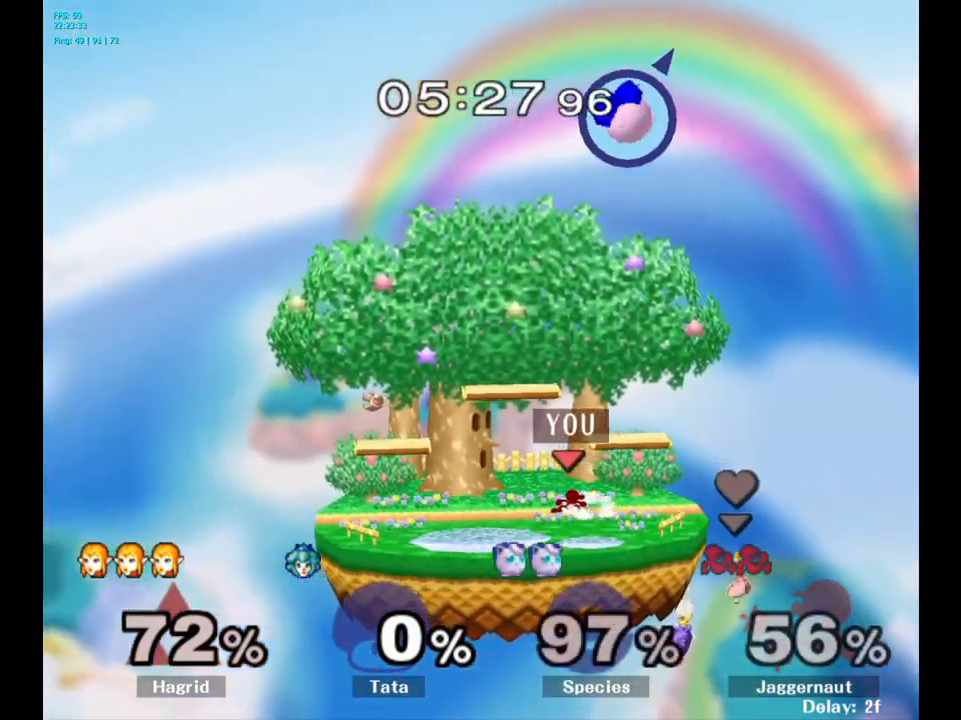
{"buttons": [], "left_stick": "left", "right_stick": "center", "events": [[116, "left_stick", "right"], [250, "left_stick", "left"], [366, "left_stick", "right"], [466, "left_stick", "left"]]}
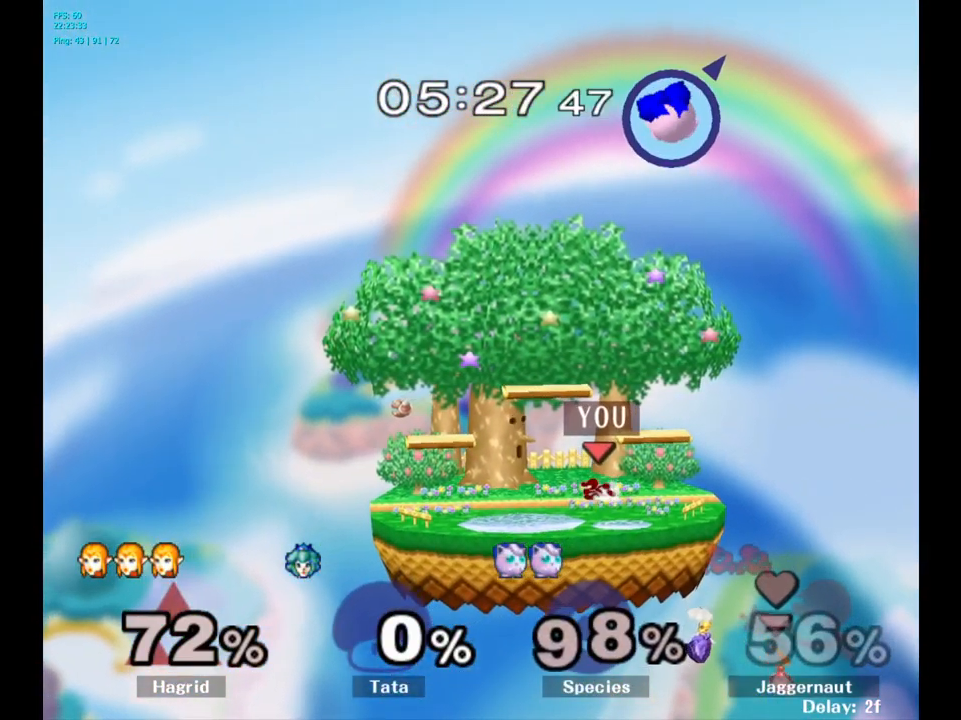
{"buttons": [], "left_stick": "down", "right_stick": "center", "events": [[66, "left_stick", "right"], [400, "left_stick", "down"]]}
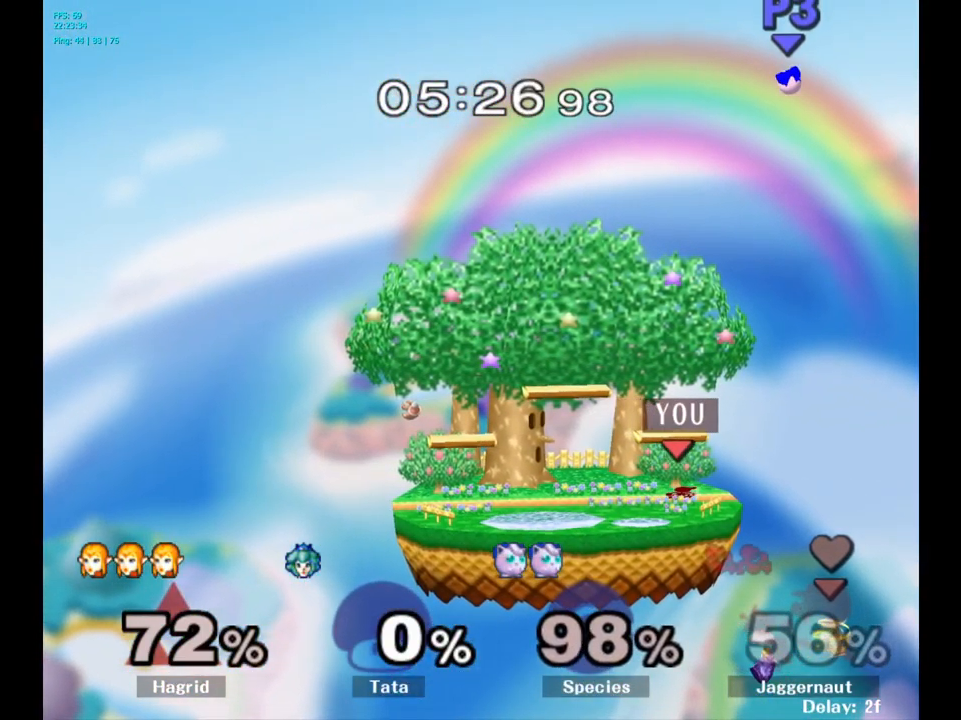
{"buttons": [], "left_stick": "center", "right_stick": "center", "events": [[150, "left_stick", "center"]]}
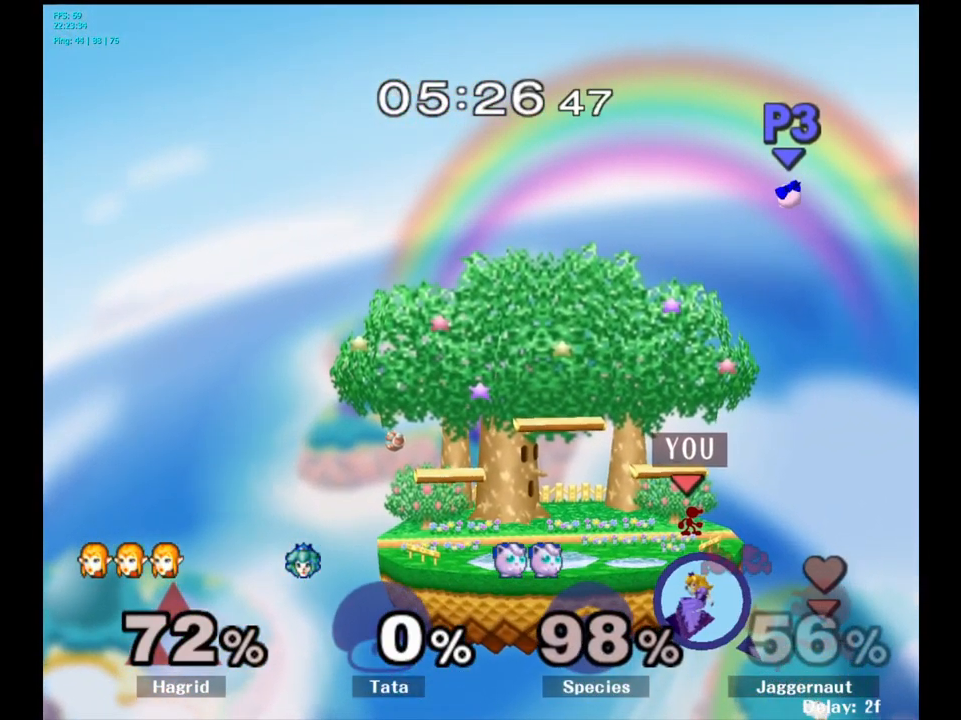
{"buttons": [], "left_stick": "center", "right_stick": "center", "events": []}
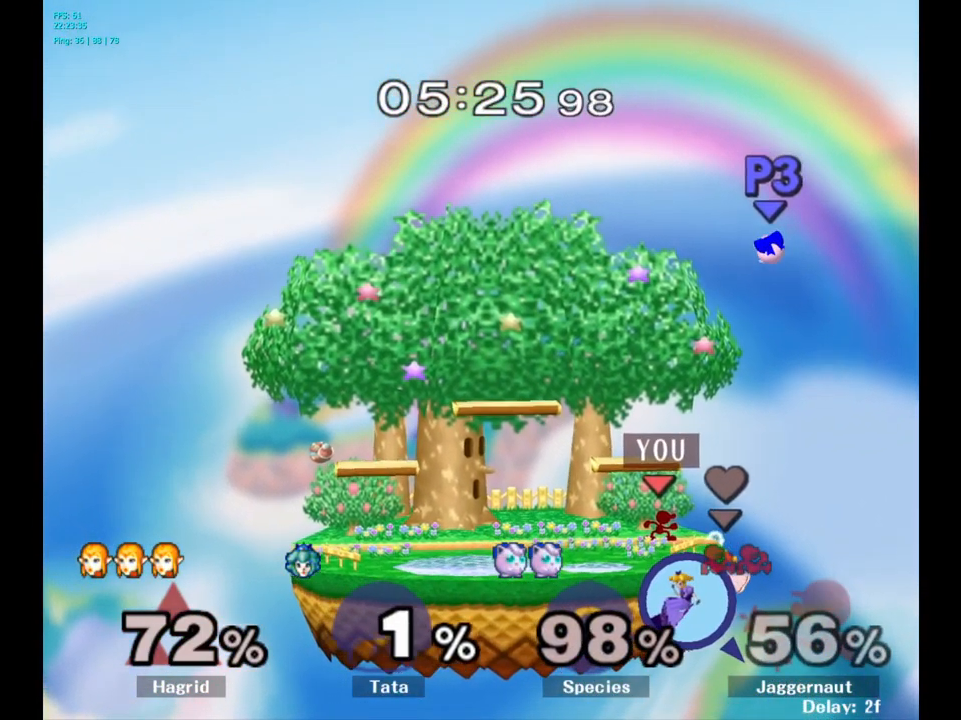
{"buttons": ["Y", "R1"], "left_stick": "down-left", "right_stick": "center", "events": [[350, "Y", "down"], [367, "left_stick", "down-left"], [400, "R1", "down"]]}
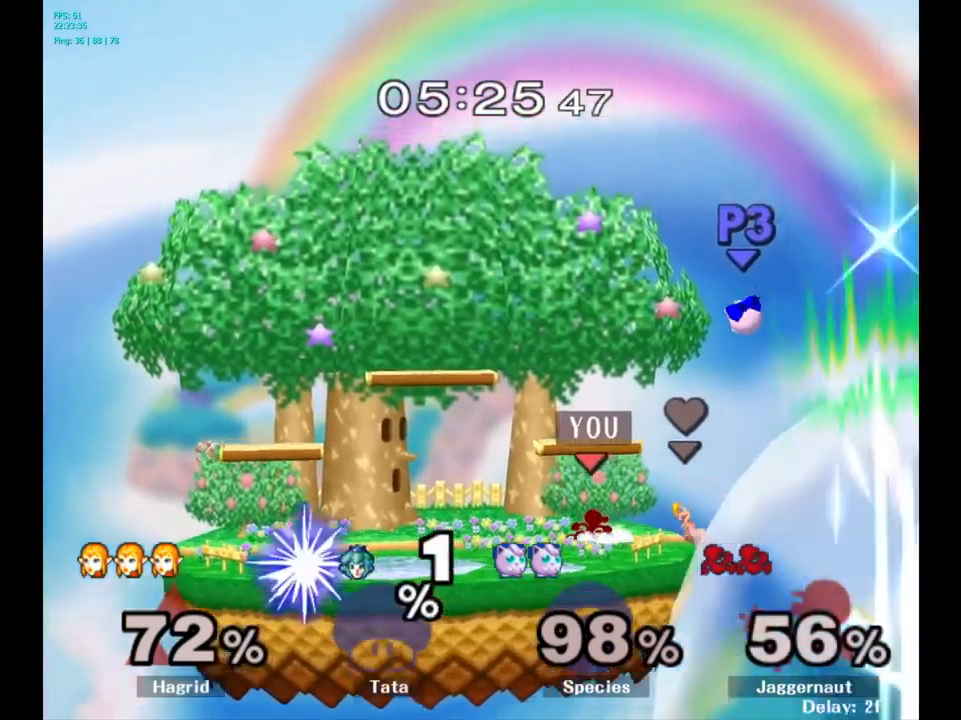
{"buttons": [], "left_stick": "center", "right_stick": "center", "events": [[50, "R1", "up"], [50, "Y", "up"], [67, "left_stick", "center"]]}
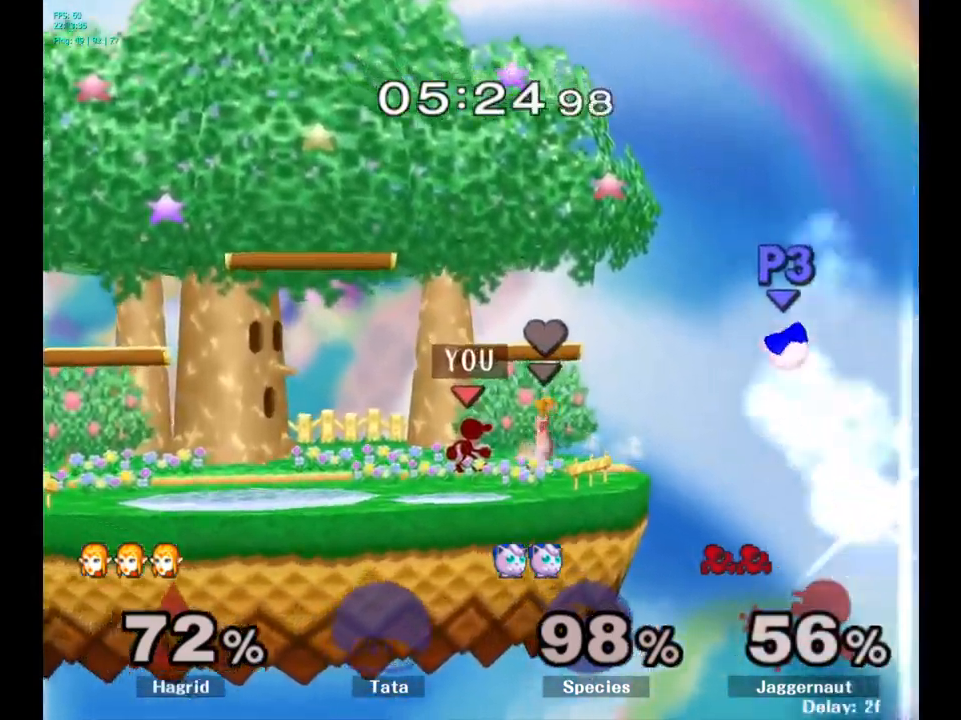
{"buttons": [], "left_stick": "right", "right_stick": "center", "events": [[183, "Y", "down"], [200, "left_stick", "down-left"], [233, "R1", "down"], [367, "Y", "up"], [383, "R1", "up"], [383, "left_stick", "center"], [500, "left_stick", "right"]]}
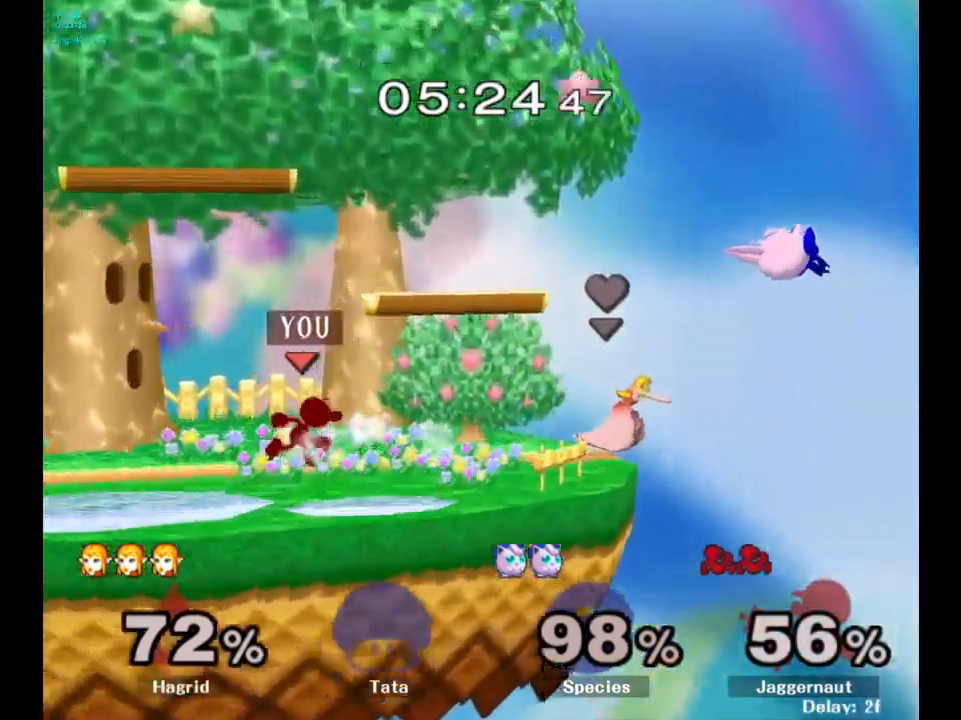
{"buttons": [], "left_stick": "center", "right_stick": "center", "events": [[217, "left_stick", "down"], [267, "left_stick", "down-left"], [483, "left_stick", "center"]]}
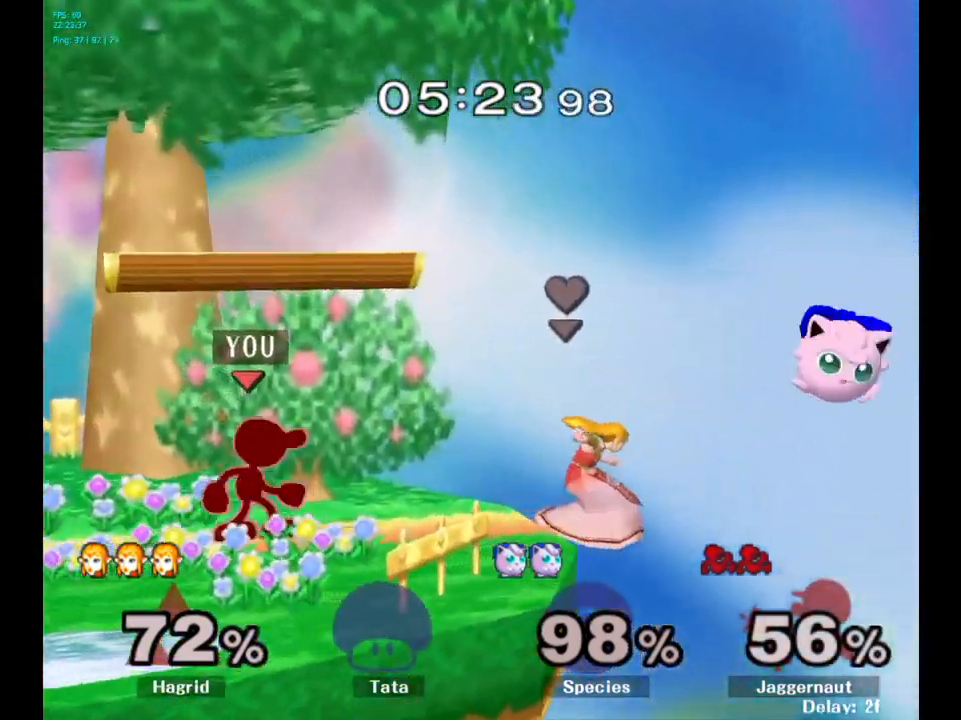
{"buttons": [], "left_stick": "right", "right_stick": "center", "events": [[100, "Y", "down"], [117, "left_stick", "down-left"], [167, "R1", "down"], [283, "Y", "up"], [300, "R1", "up"], [300, "left_stick", "center"], [400, "left_stick", "right"]]}
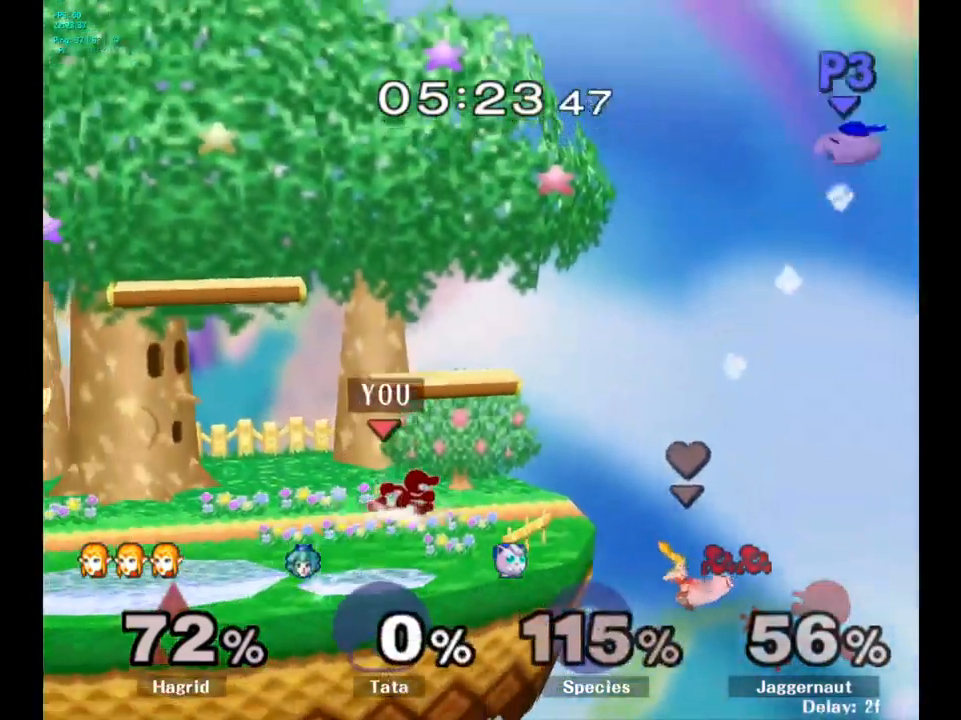
{"buttons": [], "left_stick": "left", "right_stick": "center", "events": [[17, "left_stick", "left"], [100, "left_stick", "right"], [233, "left_stick", "left"], [333, "left_stick", "right"], [450, "left_stick", "left"]]}
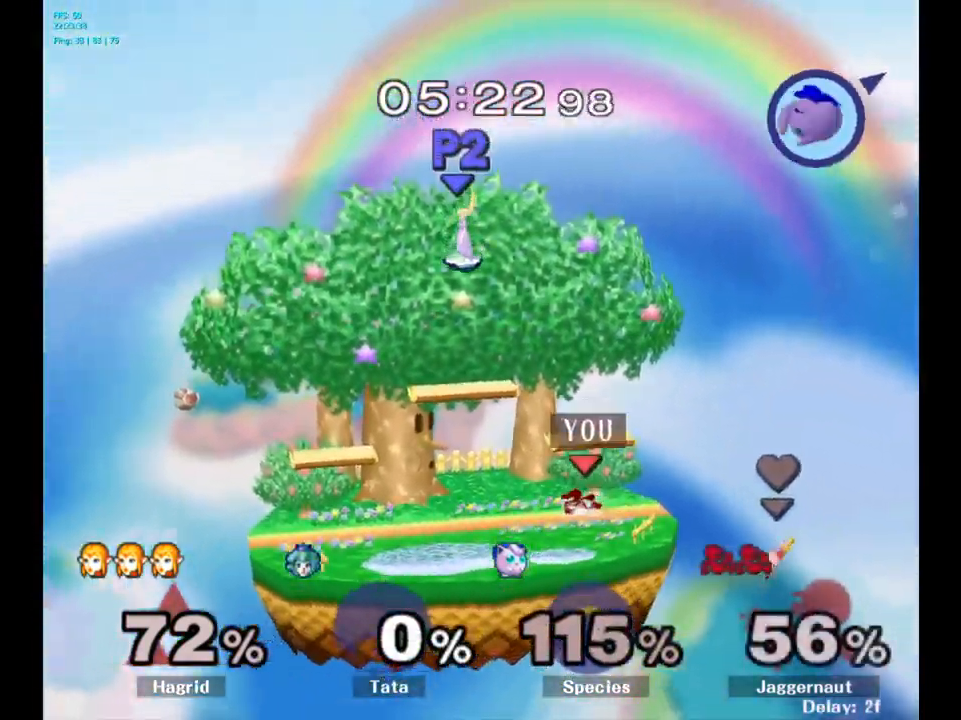
{"buttons": [], "left_stick": "left", "right_stick": "center", "events": []}
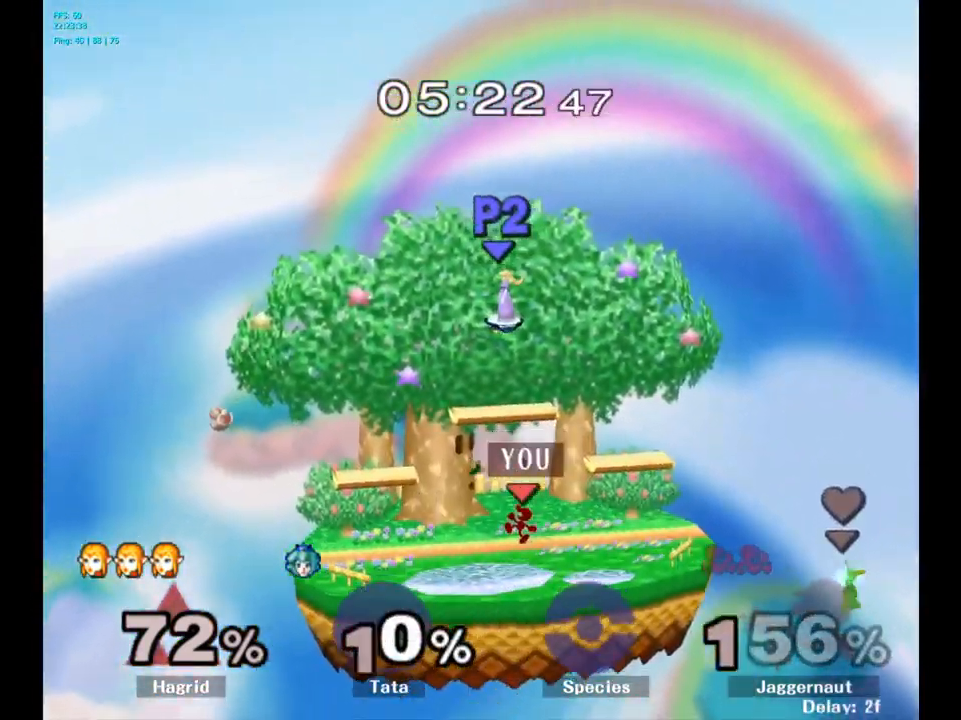
{"buttons": [], "left_stick": "left", "right_stick": "center", "events": []}
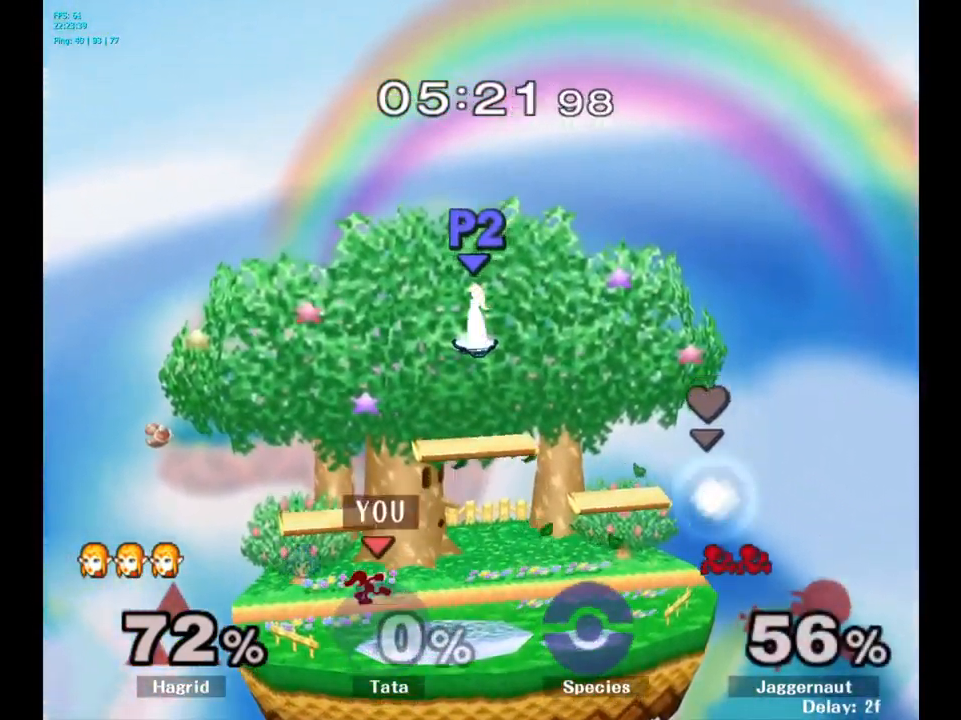
{"buttons": [], "left_stick": "left", "right_stick": "center", "events": [[117, "left_stick", "down-right"], [133, "Y", "down"], [183, "R1", "down"], [317, "Y", "up"], [333, "R1", "up"], [333, "left_stick", "center"], [450, "left_stick", "left"]]}
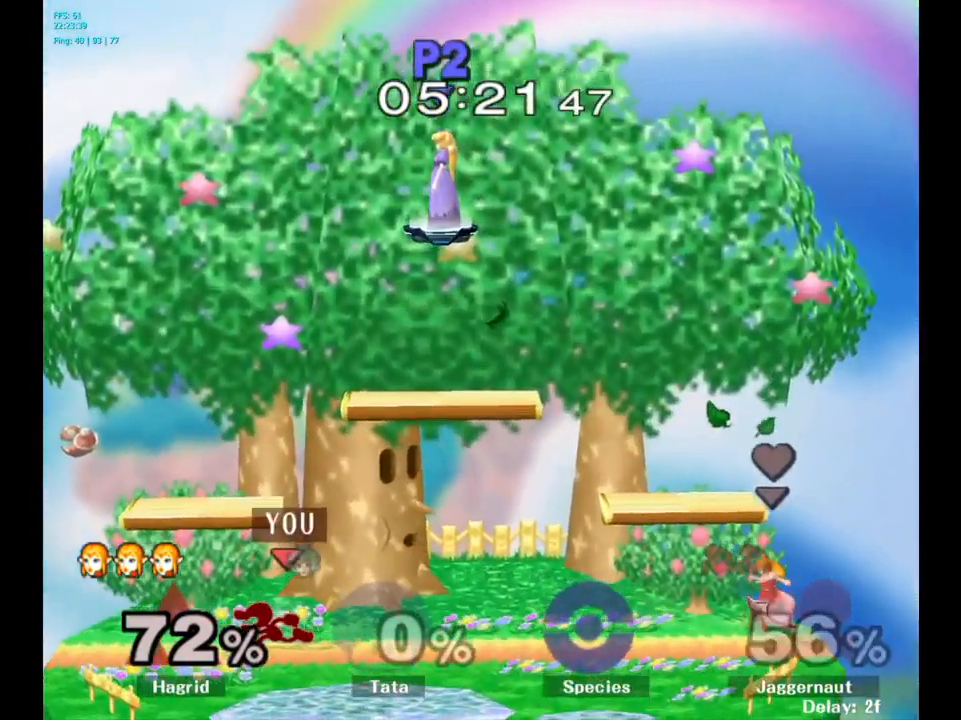
{"buttons": [], "left_stick": "left", "right_stick": "center", "events": [[100, "left_stick", "right"], [233, "left_stick", "left"], [367, "left_stick", "right"], [467, "left_stick", "left"]]}
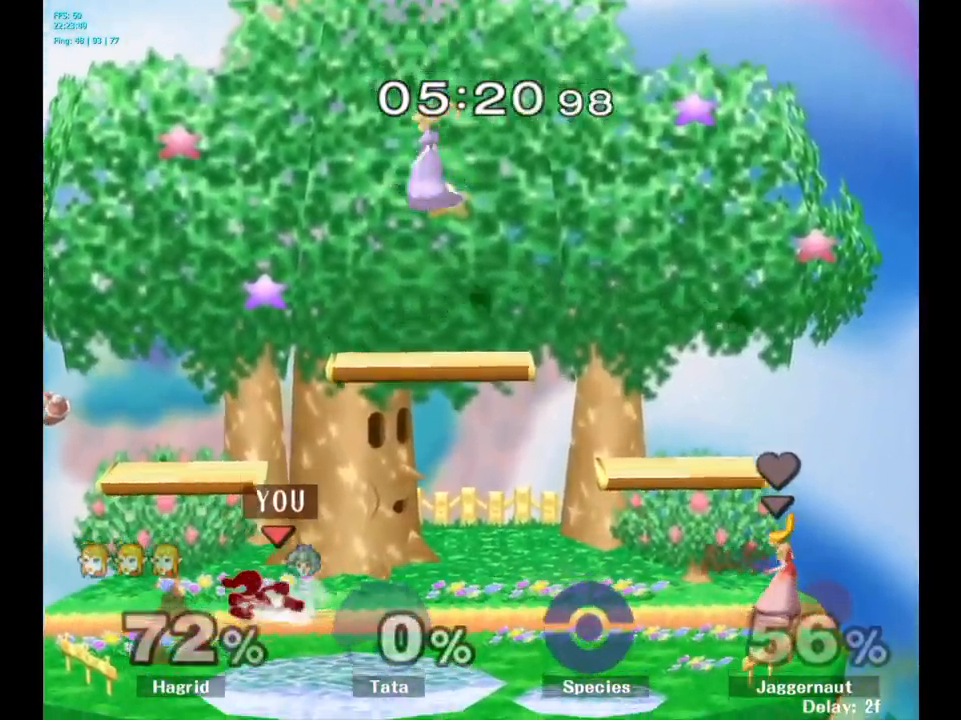
{"buttons": [], "left_stick": "right", "right_stick": "center", "events": [[50, "left_stick", "right"], [183, "left_stick", "down-left"], [299, "left_stick", "right"]]}
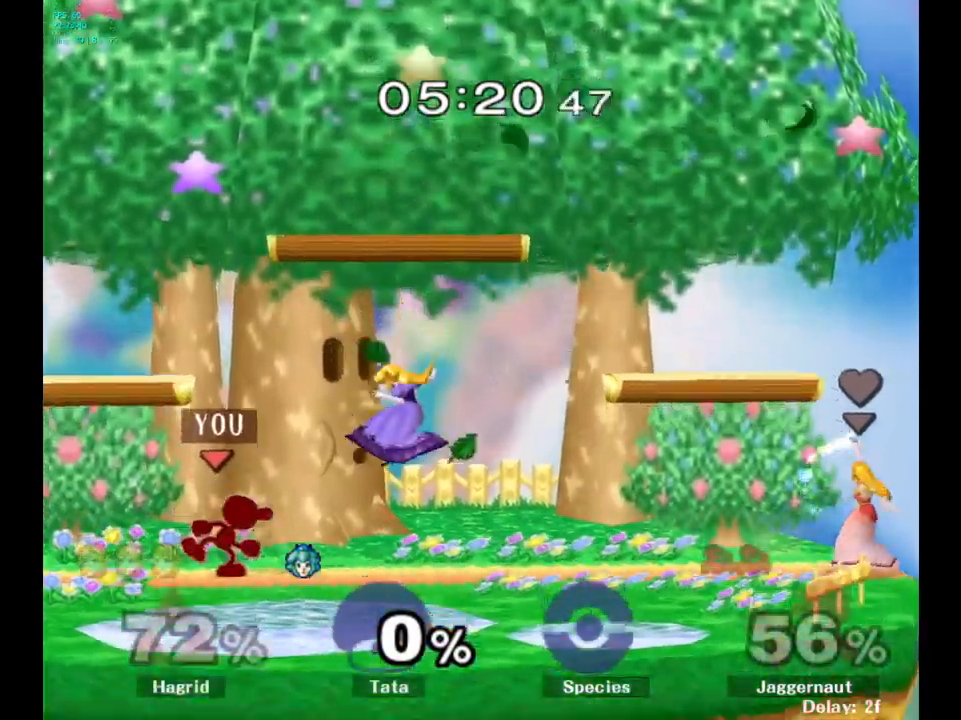
{"buttons": [], "left_stick": "center", "right_stick": "center", "events": [[217, "Y", "down"], [234, "left_stick", "down"], [284, "R1", "down"], [350, "left_stick", "down-left"], [417, "R1", "up"], [417, "Y", "up"], [467, "left_stick", "center"]]}
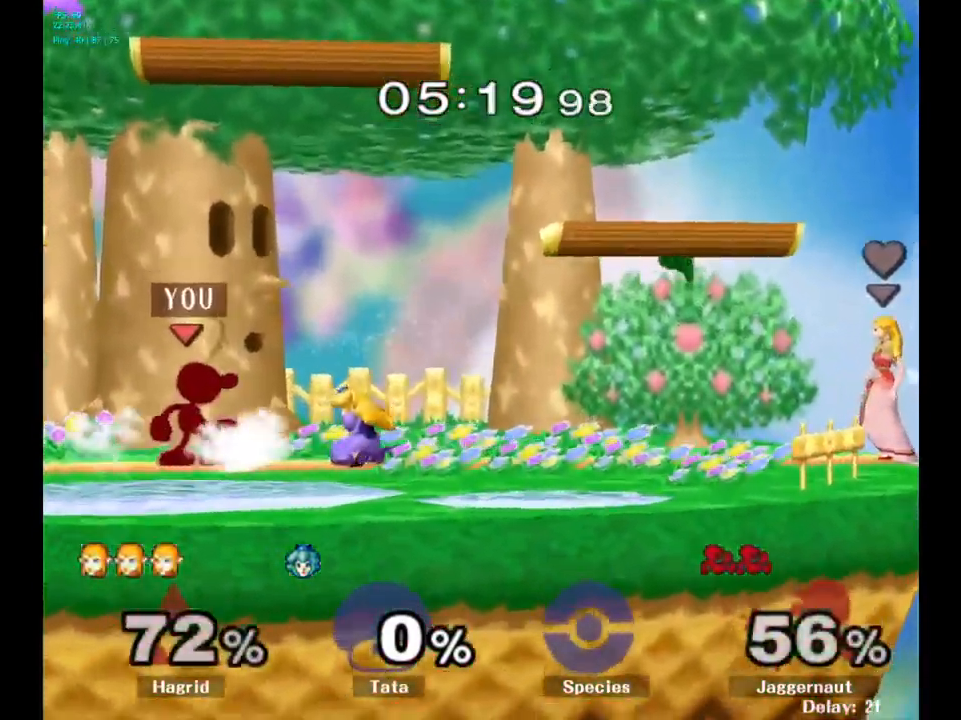
{"buttons": [], "left_stick": "center", "right_stick": "center", "events": [[67, "Y", "down"], [84, "left_stick", "down-left"], [117, "R1", "down"], [217, "Y", "up"], [234, "R1", "up"], [250, "left_stick", "center"]]}
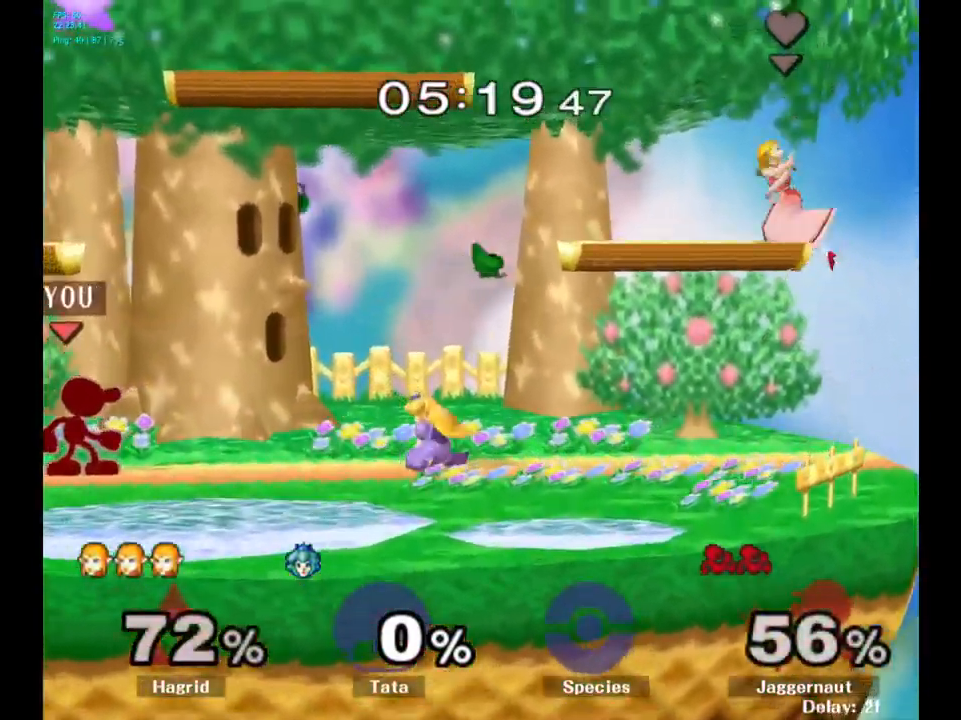
{"buttons": [], "left_stick": "right", "right_stick": "center", "events": [[184, "left_stick", "right"]]}
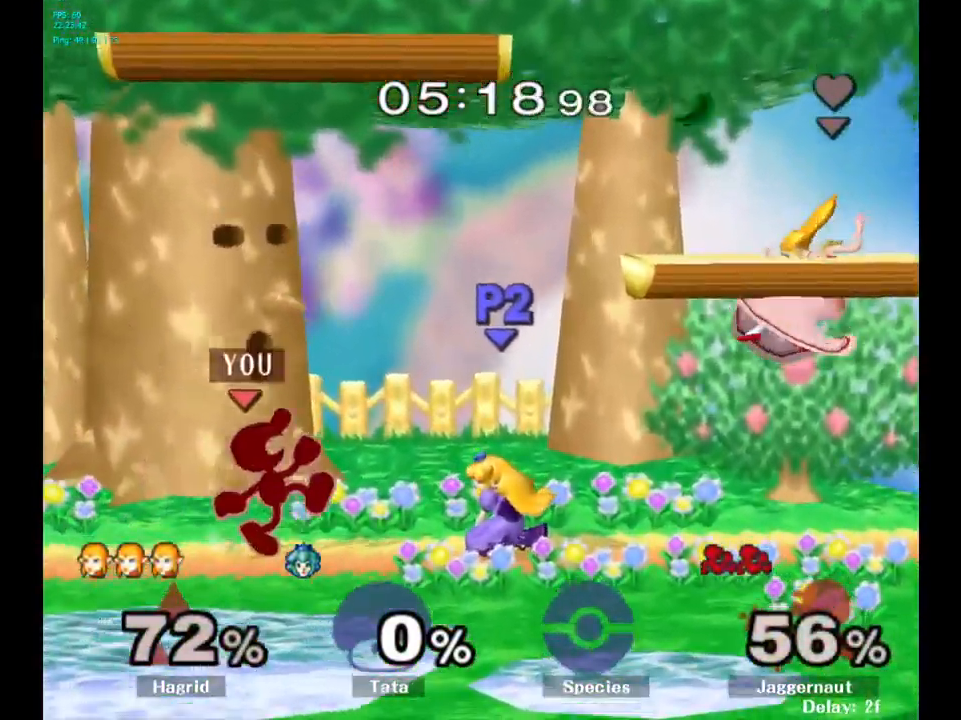
{"buttons": [], "left_stick": "center", "right_stick": "center", "events": [[84, "Y", "down"], [100, "Z", "down"], [167, "left_stick", "center"], [250, "Z", "up"], [267, "Y", "up"], [384, "A", "down"], [500, "A", "up"]]}
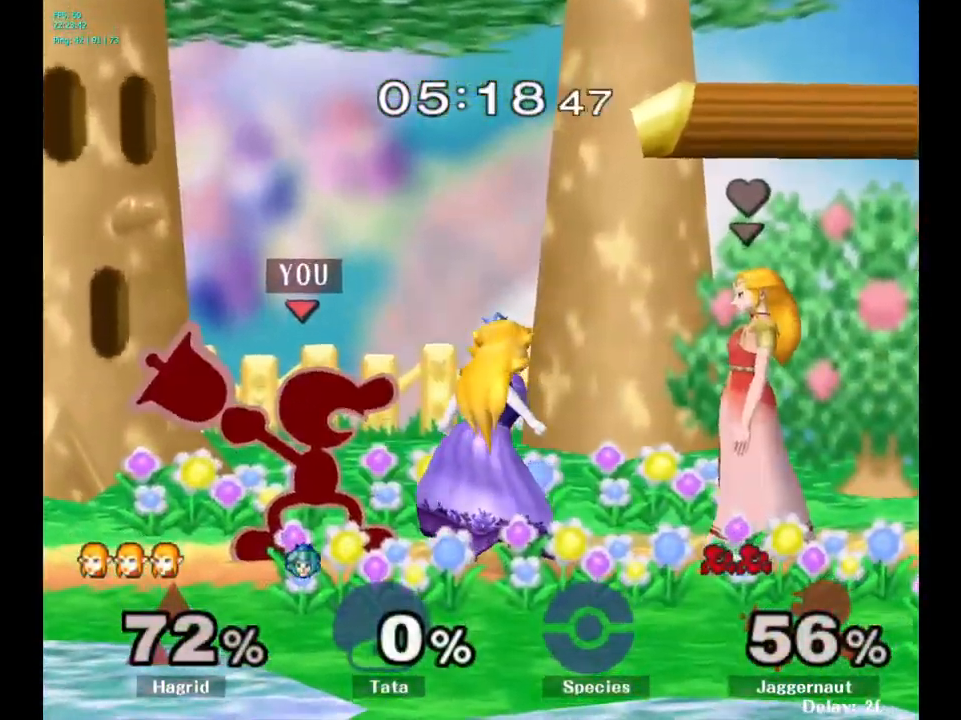
{"buttons": [], "left_stick": "center", "right_stick": "center", "events": [[67, "A", "down"], [167, "A", "up"], [217, "A", "down"], [317, "A", "up"], [384, "A", "down"], [500, "A", "up"]]}
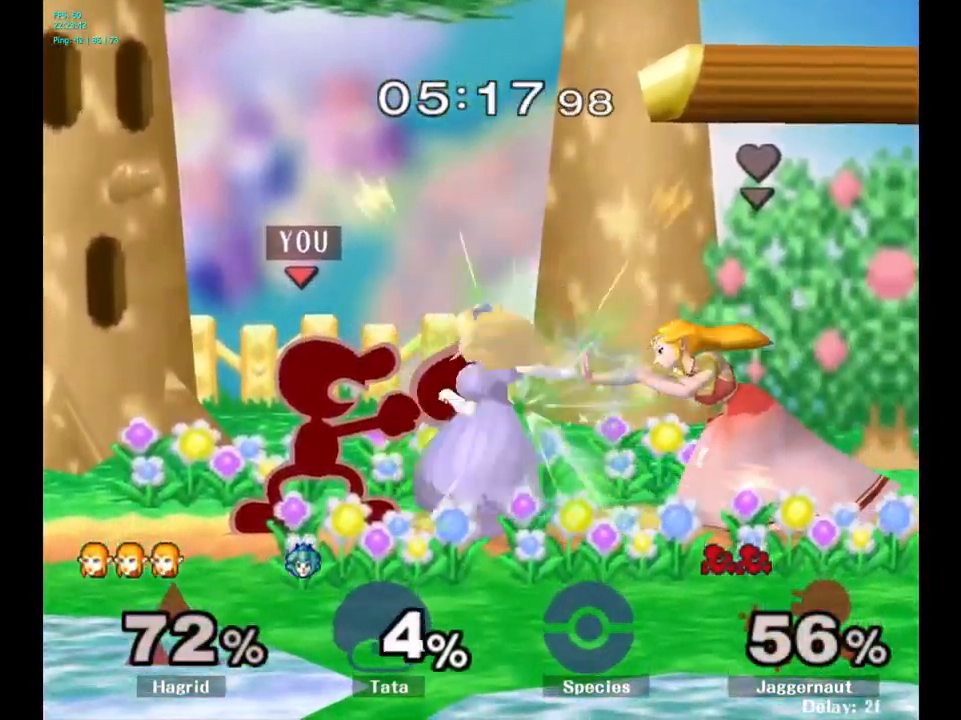
{"buttons": [], "left_stick": "center", "right_stick": "center", "events": [[50, "A", "down"], [150, "A", "up"], [234, "A", "down"], [334, "A", "up"], [384, "A", "down"], [500, "A", "up"]]}